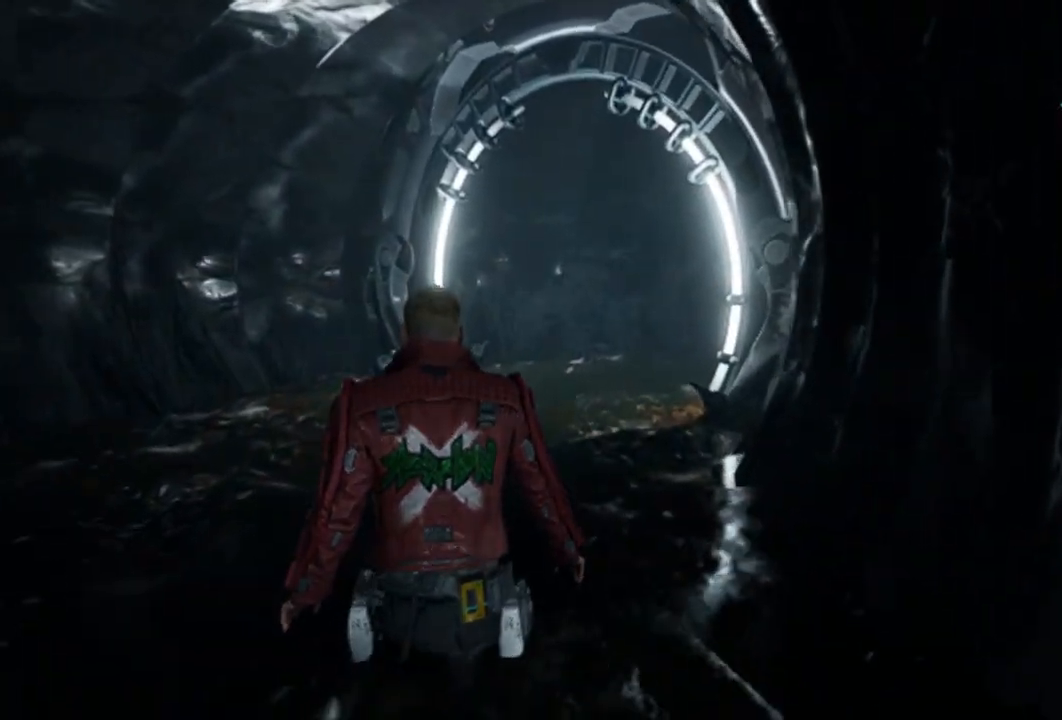
Gameplay with a controller (Xbox layout); each line is a JSON object with the inputs held at the frame after it. "events" lists button and stick changes between this image and that frame as [ms after this image, input, new state], when the widget could be followed in between.
{"buttons": [], "left_stick": "up", "right_stick": "center", "events": [[317, "right_stick", "right"], [500, "right_stick", "center"]]}
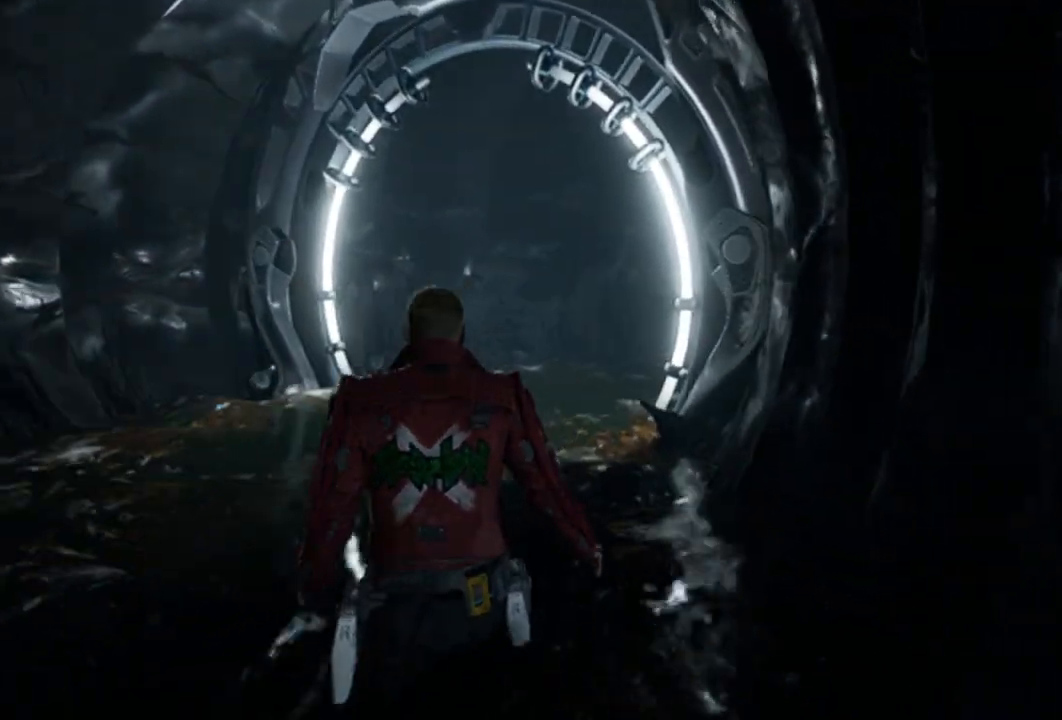
{"buttons": [], "left_stick": "up-left", "right_stick": "right", "events": [[33, "left_stick", "up-left"], [183, "right_stick", "right"]]}
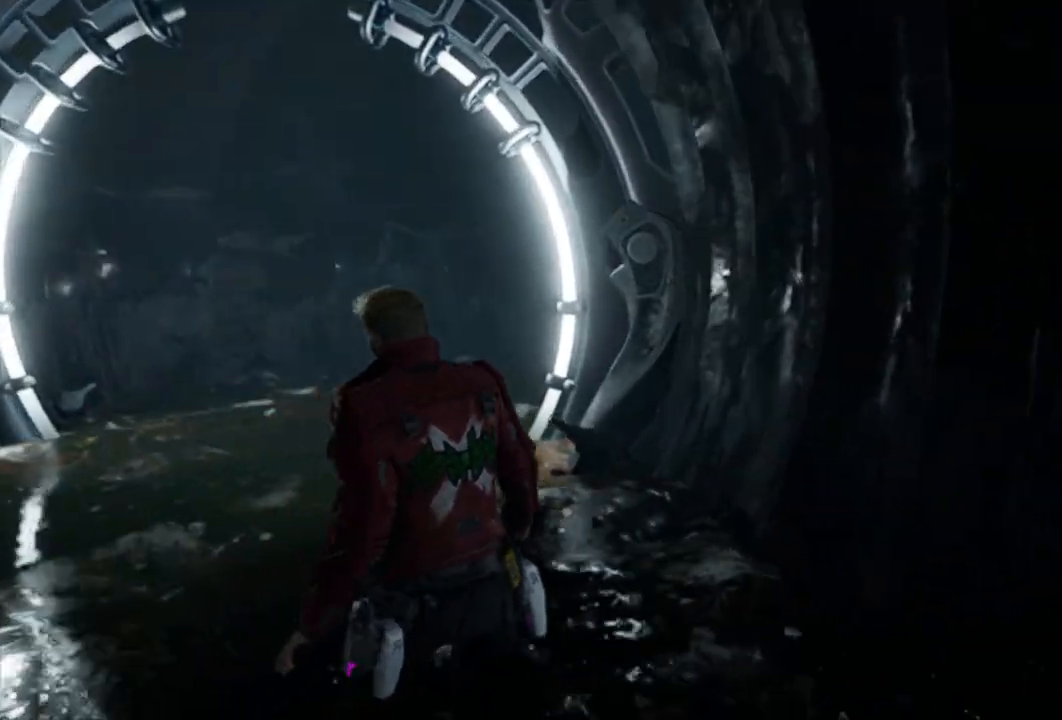
{"buttons": [], "left_stick": "up-left", "right_stick": "right", "events": [[67, "right_stick", "center"], [350, "right_stick", "right"]]}
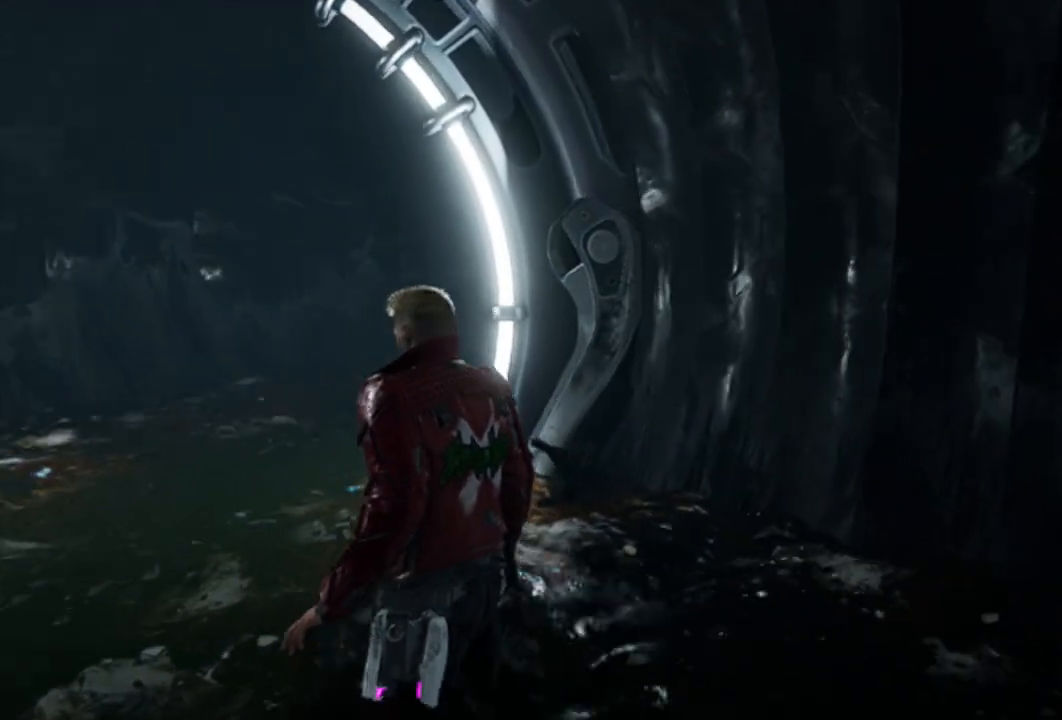
{"buttons": [], "left_stick": "up-left", "right_stick": "center", "events": [[50, "right_stick", "center"], [267, "right_stick", "right"], [450, "right_stick", "center"]]}
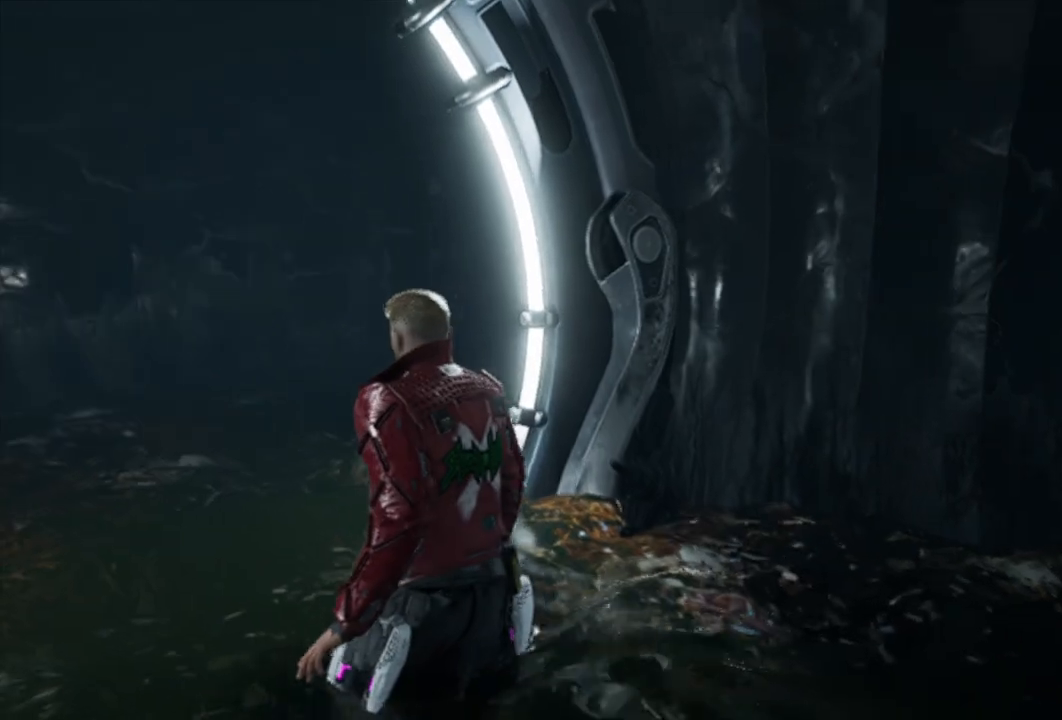
{"buttons": [], "left_stick": "up-left", "right_stick": "right", "events": [[233, "right_stick", "right"]]}
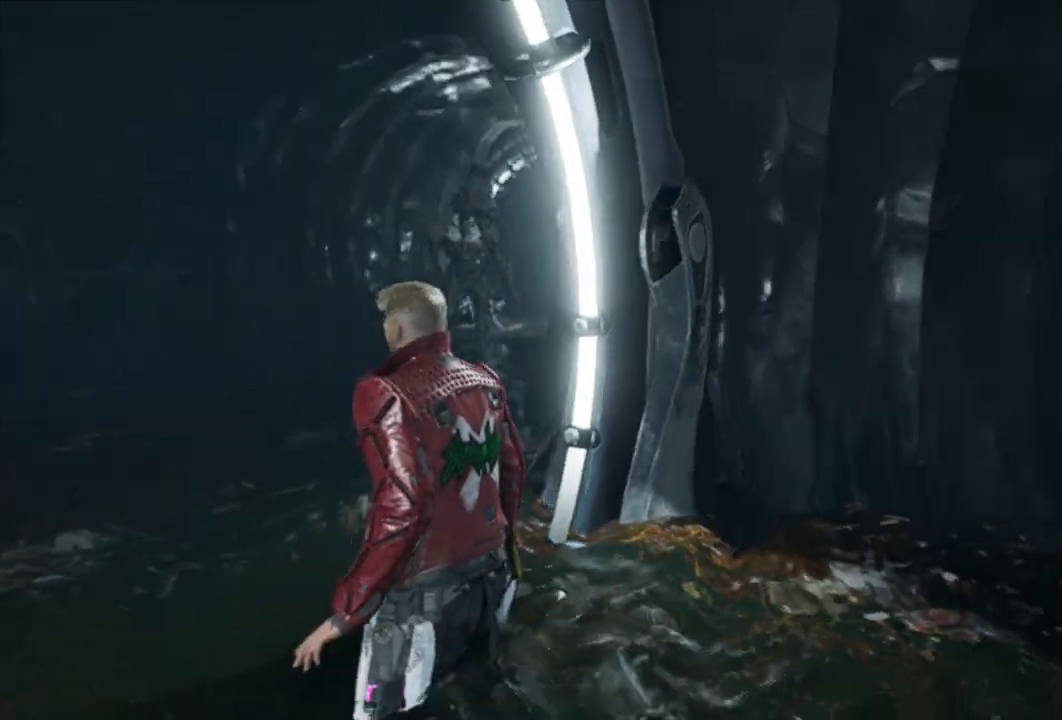
{"buttons": [], "left_stick": "up-left", "right_stick": "center", "events": [[33, "right_stick", "center"], [283, "right_stick", "right"], [400, "right_stick", "center"]]}
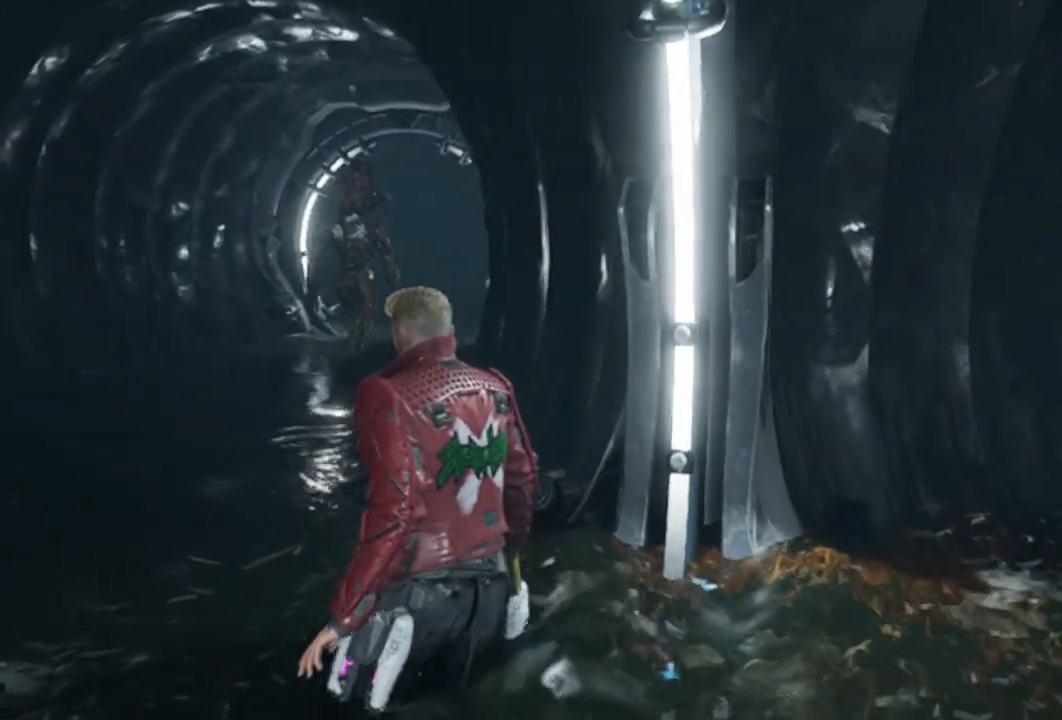
{"buttons": [], "left_stick": "up-left", "right_stick": "center", "events": []}
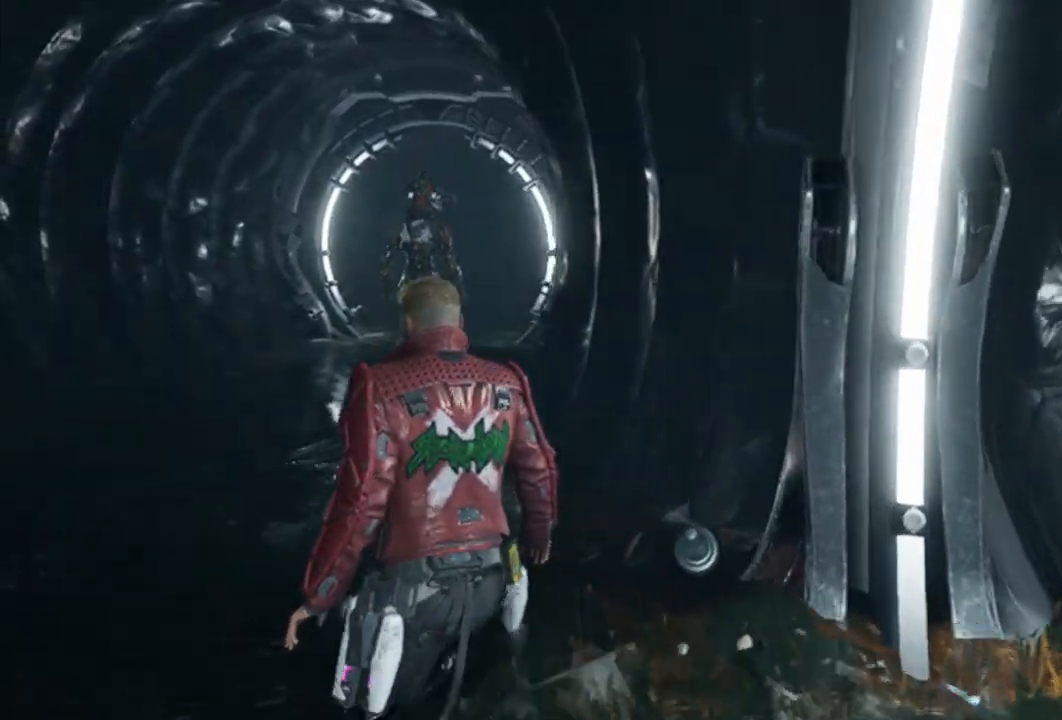
{"buttons": [], "left_stick": "up-left", "right_stick": "center", "events": []}
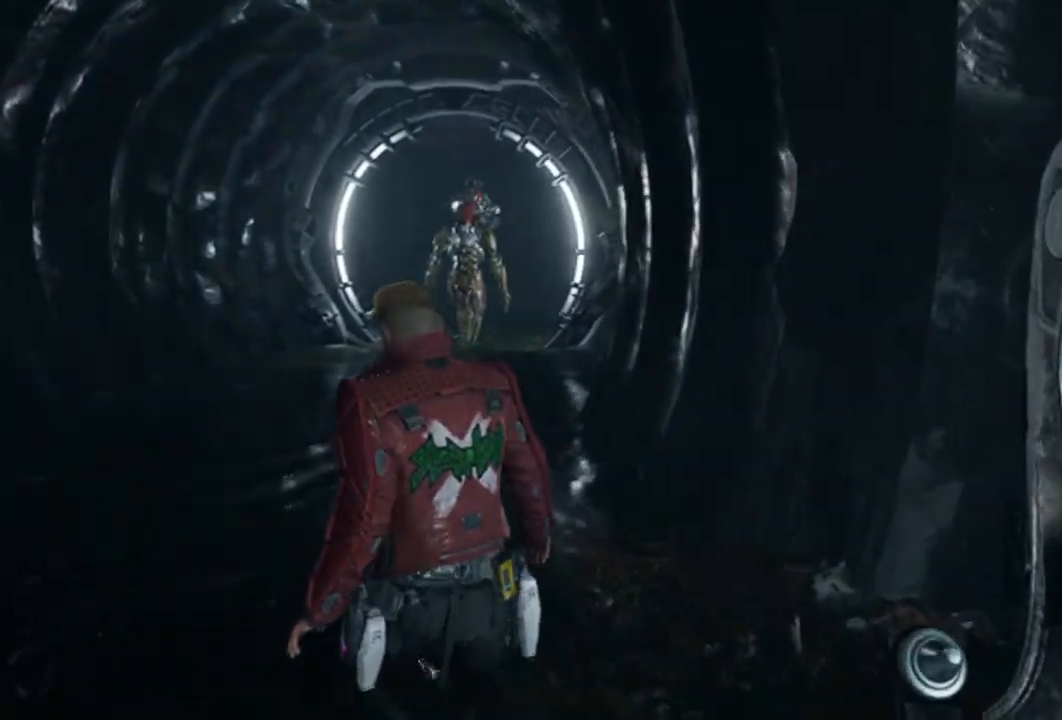
{"buttons": [], "left_stick": "up-left", "right_stick": "center", "events": [[200, "R3", "down"], [350, "R3", "up"]]}
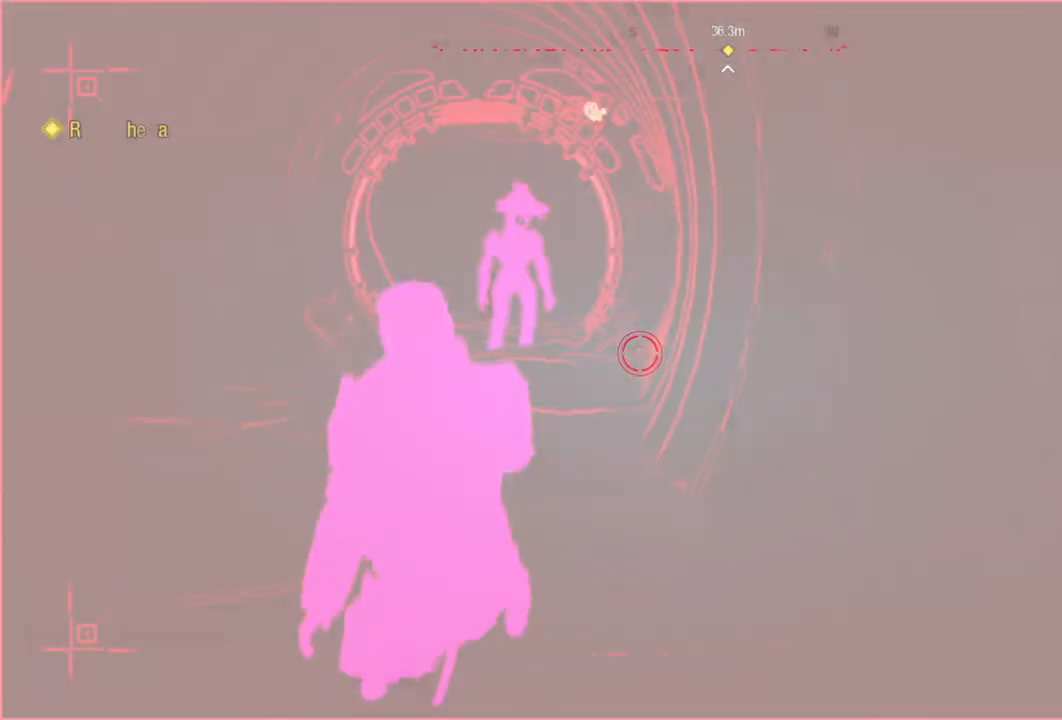
{"buttons": [], "left_stick": "up-left", "right_stick": "right", "events": [[317, "right_stick", "right"]]}
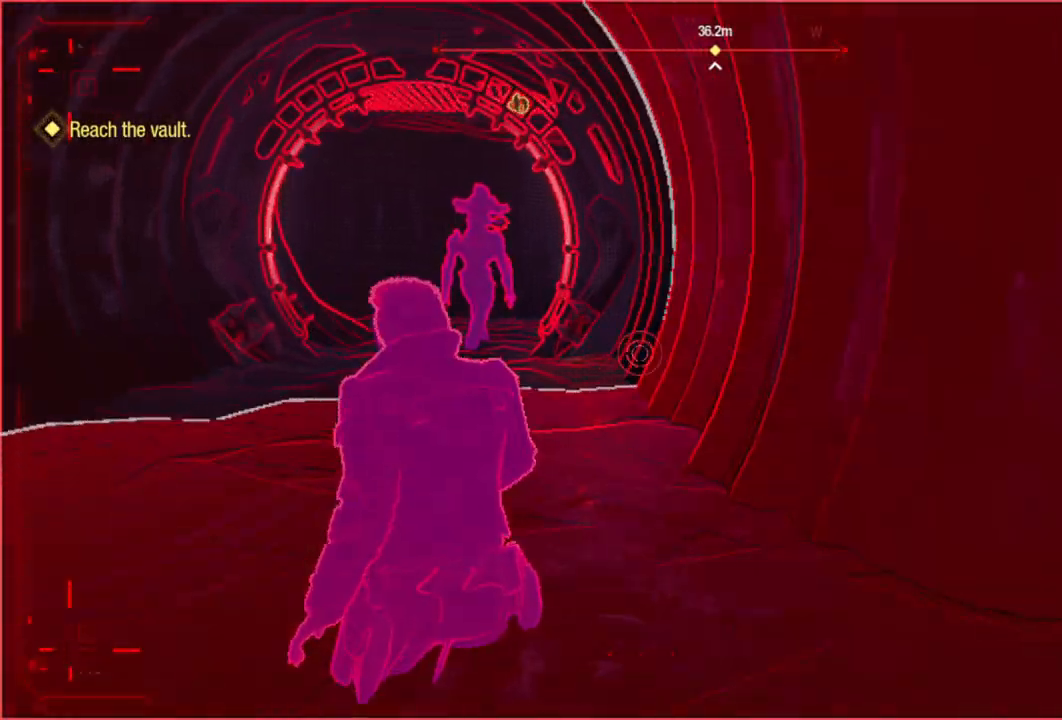
{"buttons": [], "left_stick": "up-left", "right_stick": "left", "events": [[150, "right_stick", "center"], [317, "right_stick", "left"]]}
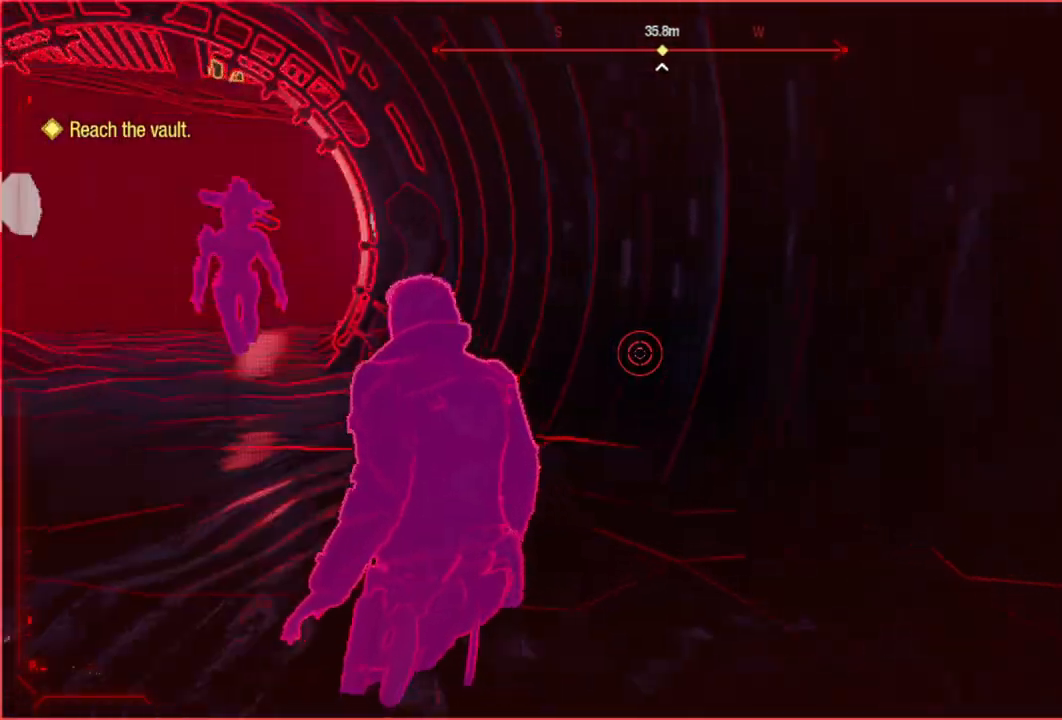
{"buttons": [], "left_stick": "up-left", "right_stick": "center", "events": [[100, "right_stick", "center"]]}
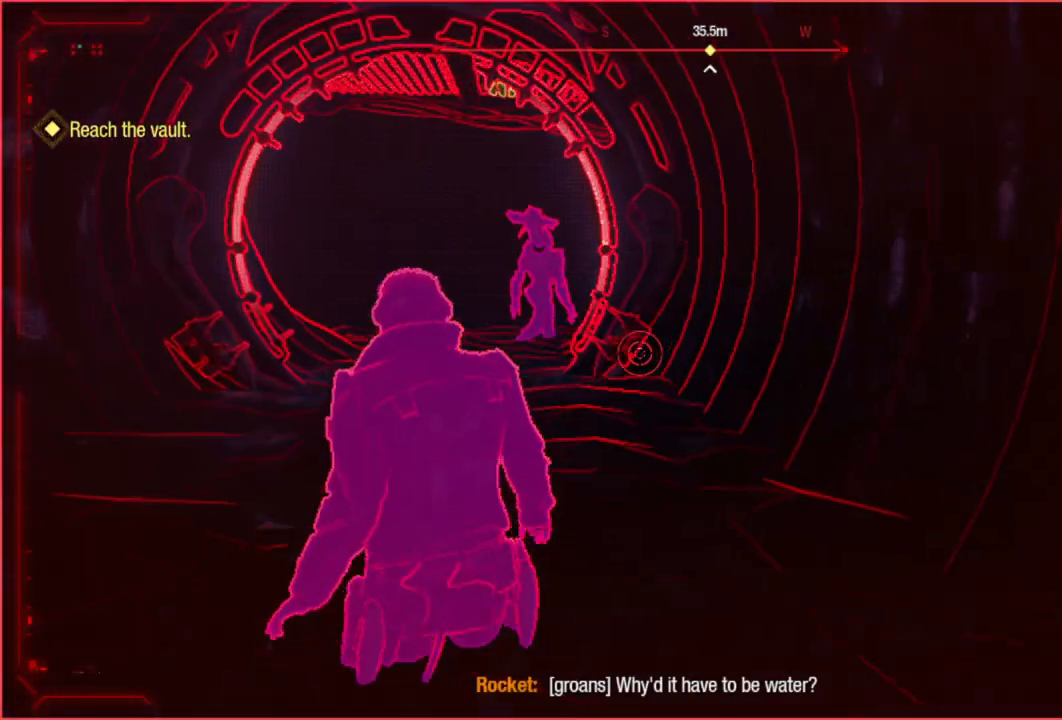
{"buttons": ["R3"], "left_stick": "up-left", "right_stick": "center", "events": [[367, "R3", "down"]]}
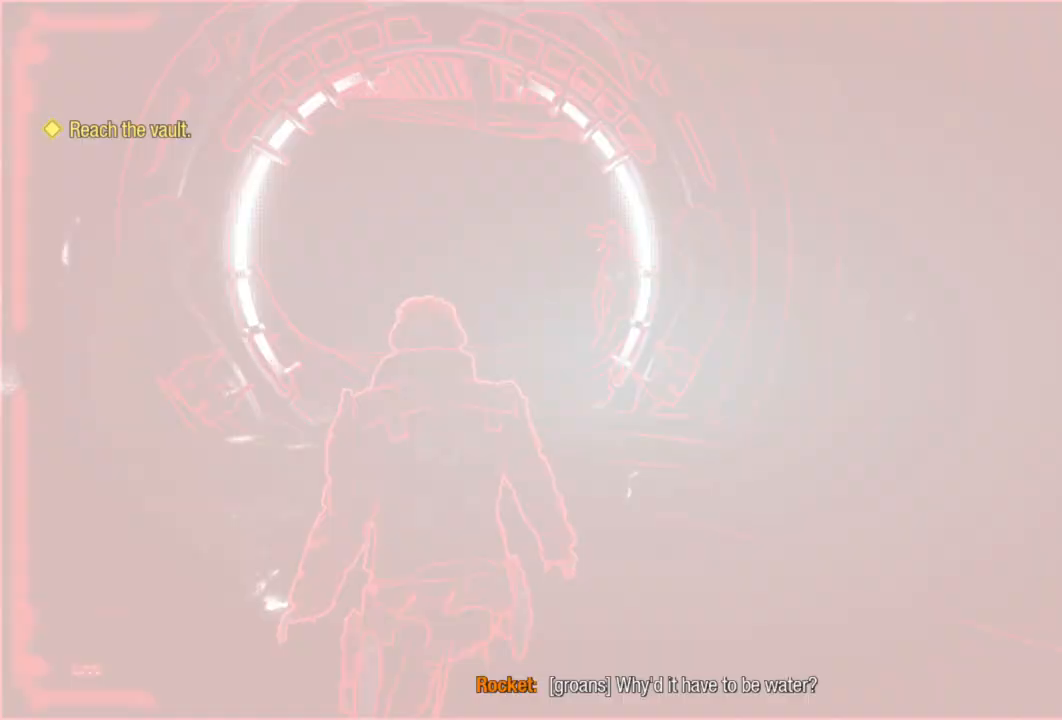
{"buttons": [], "left_stick": "up", "right_stick": "center", "events": [[33, "R3", "up"], [250, "left_stick", "up"]]}
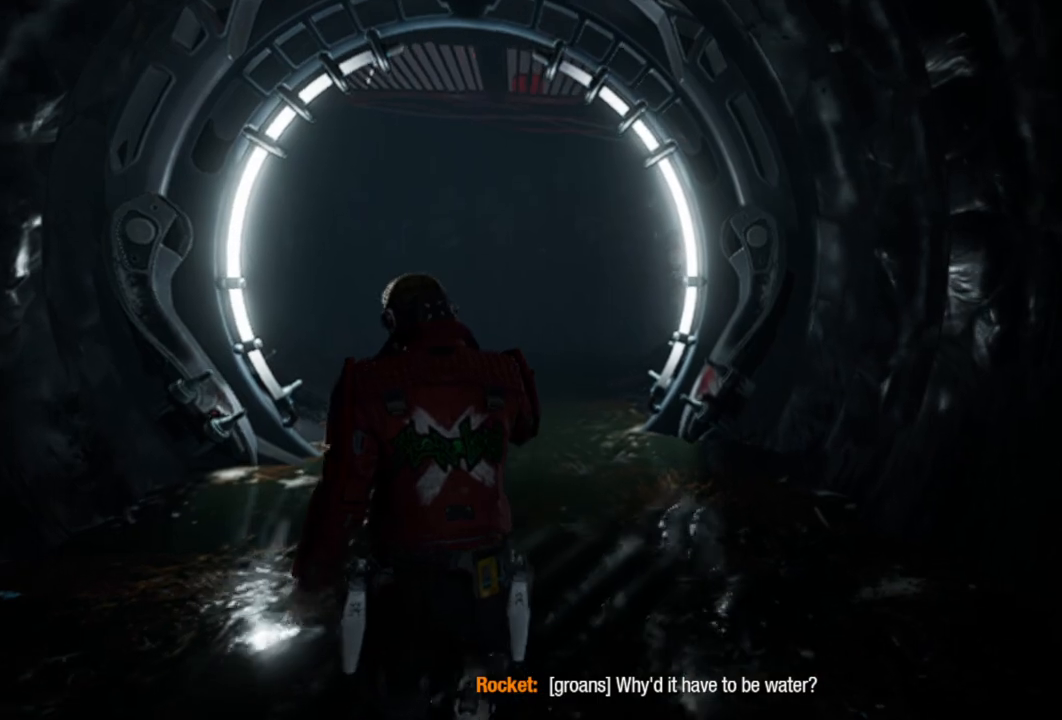
{"buttons": [], "left_stick": "up", "right_stick": "left", "events": [[217, "right_stick", "left"]]}
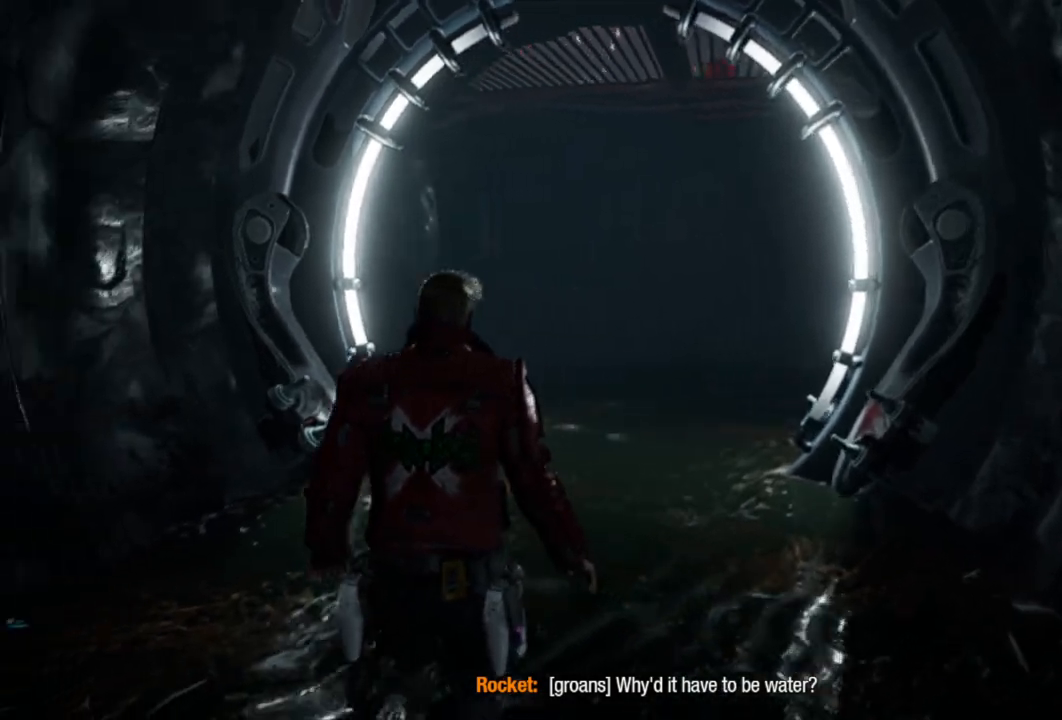
{"buttons": [], "left_stick": "up", "right_stick": "center", "events": [[50, "right_stick", "center"]]}
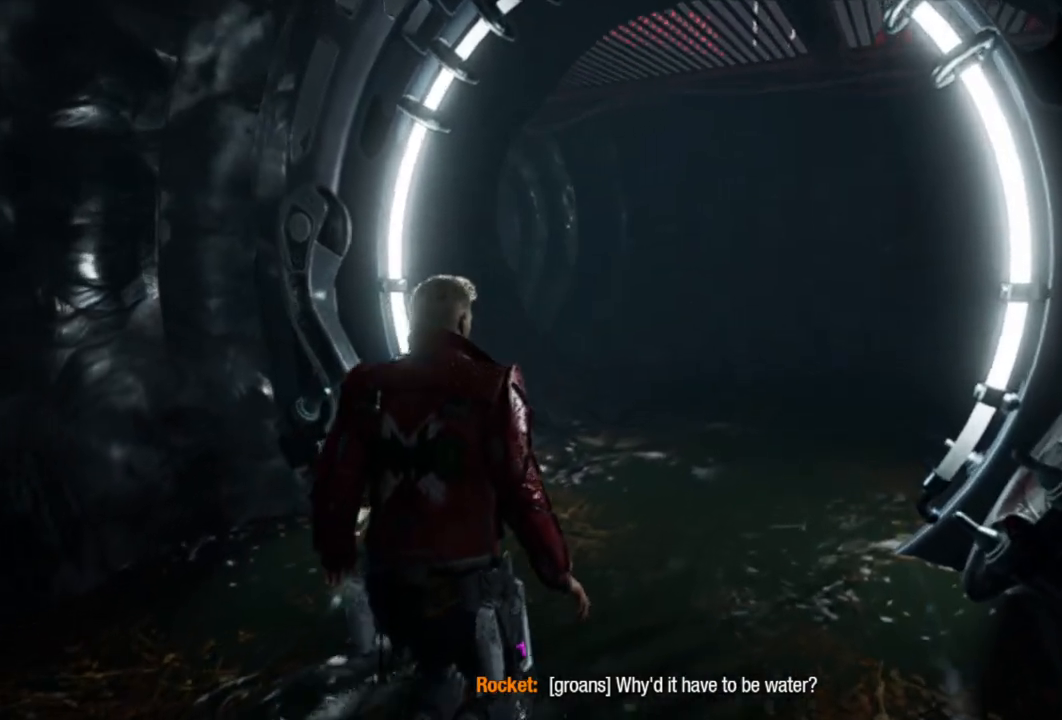
{"buttons": [], "left_stick": "up", "right_stick": "center", "events": []}
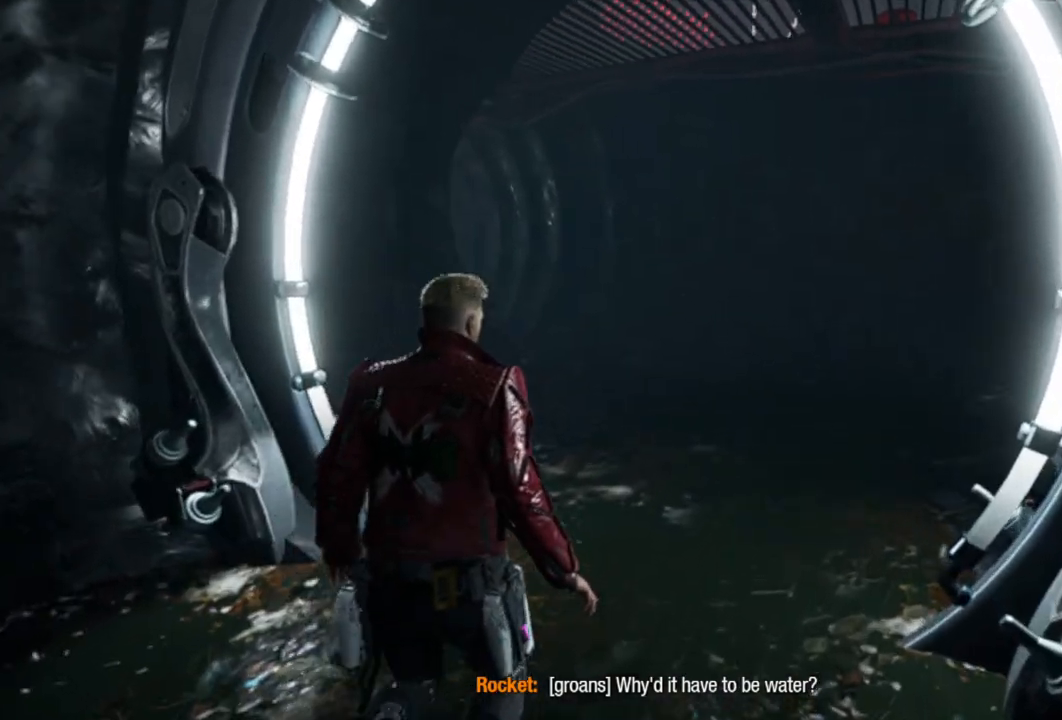
{"buttons": [], "left_stick": "up-right", "right_stick": "left", "events": [[300, "right_stick", "left"], [317, "left_stick", "up-right"]]}
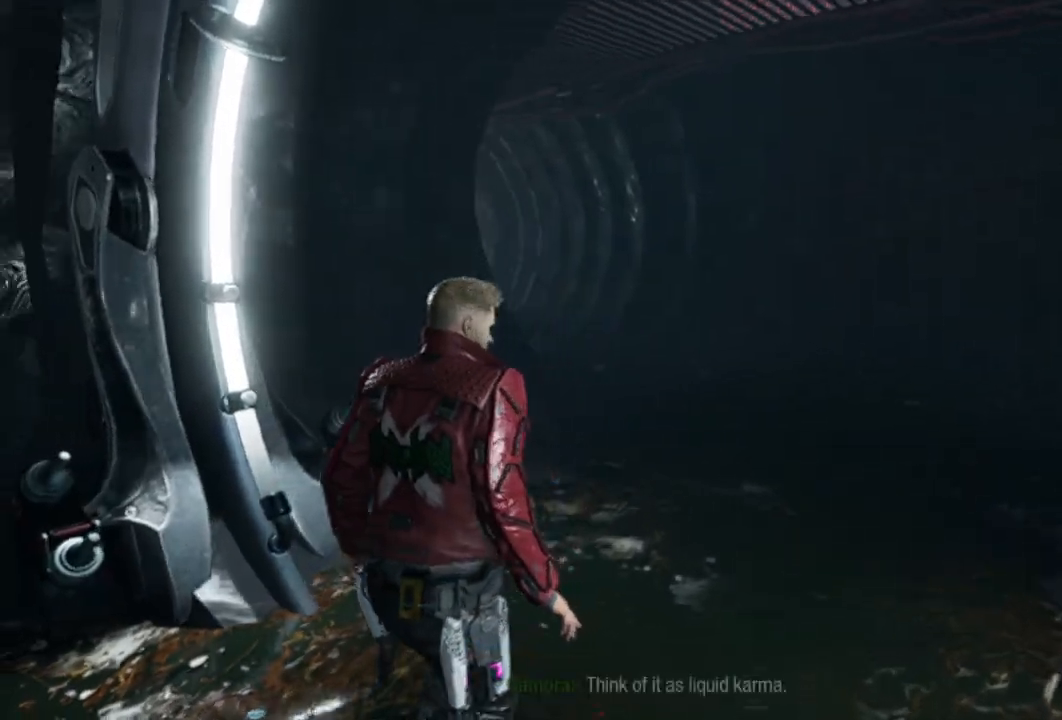
{"buttons": [], "left_stick": "right", "right_stick": "center", "events": [[167, "right_stick", "center"], [233, "left_stick", "right"]]}
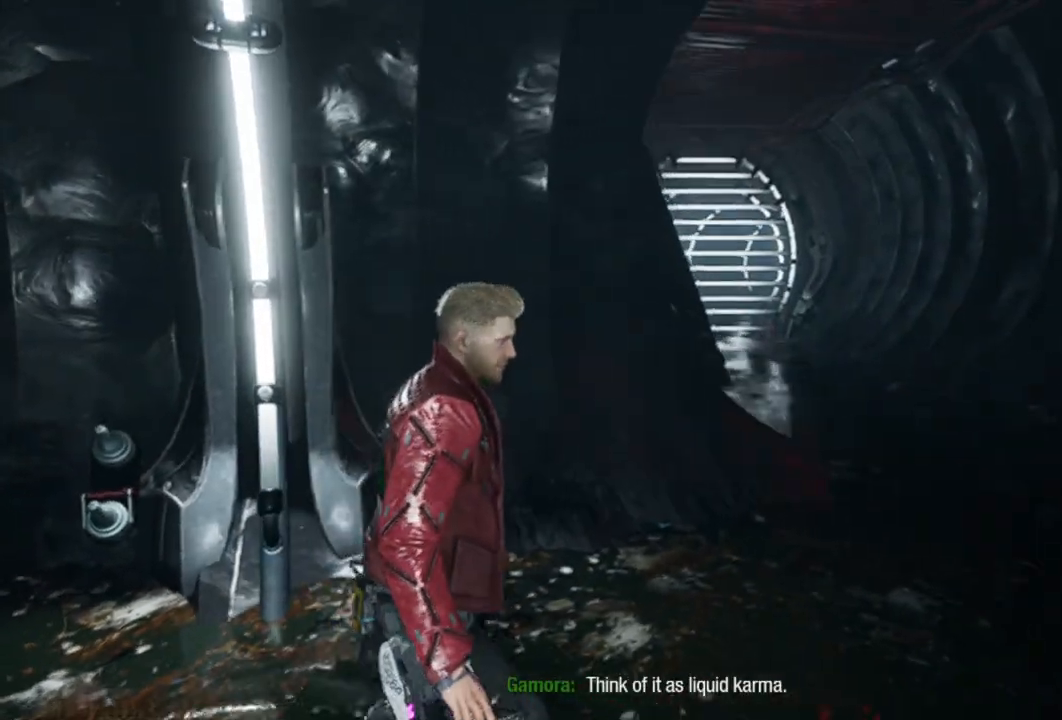
{"buttons": [], "left_stick": "up-right", "right_stick": "center", "events": [[283, "left_stick", "up-right"], [283, "right_stick", "left"], [417, "right_stick", "center"]]}
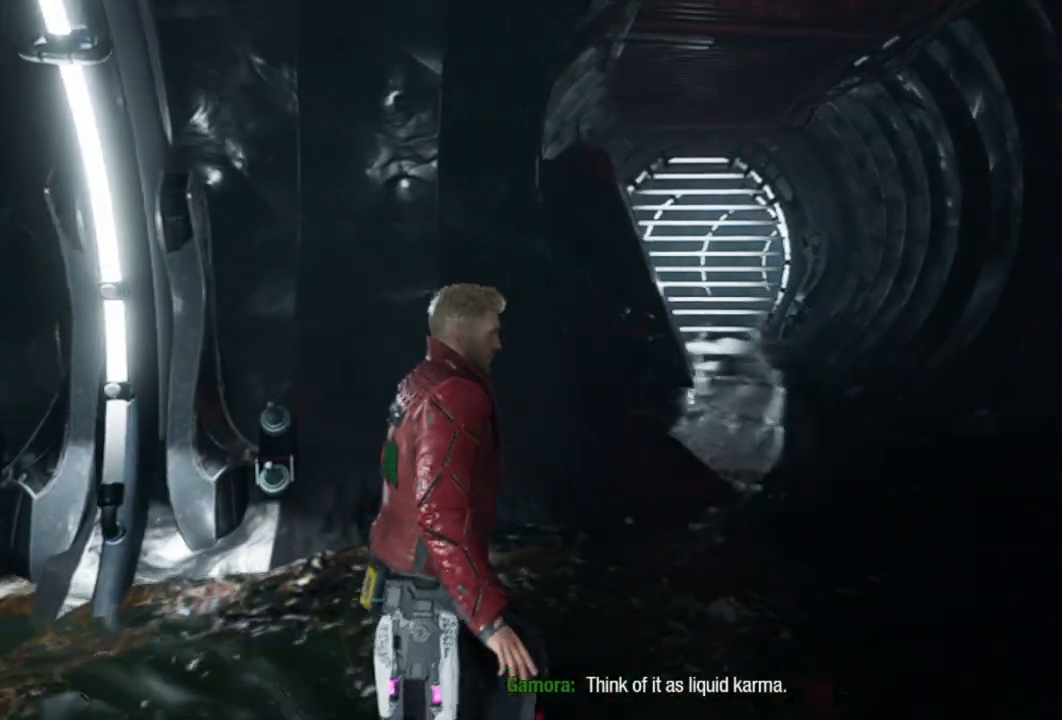
{"buttons": [], "left_stick": "up-right", "right_stick": "center", "events": [[150, "R3", "down"], [283, "R3", "up"]]}
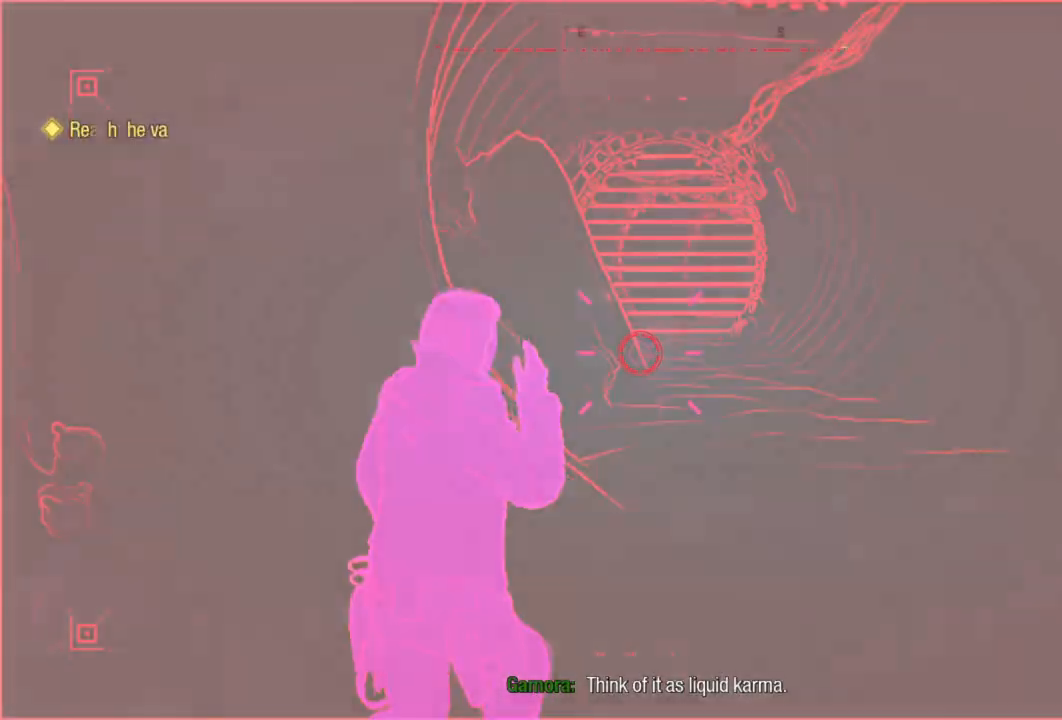
{"buttons": [], "left_stick": "up-right", "right_stick": "left", "events": [[483, "right_stick", "left"]]}
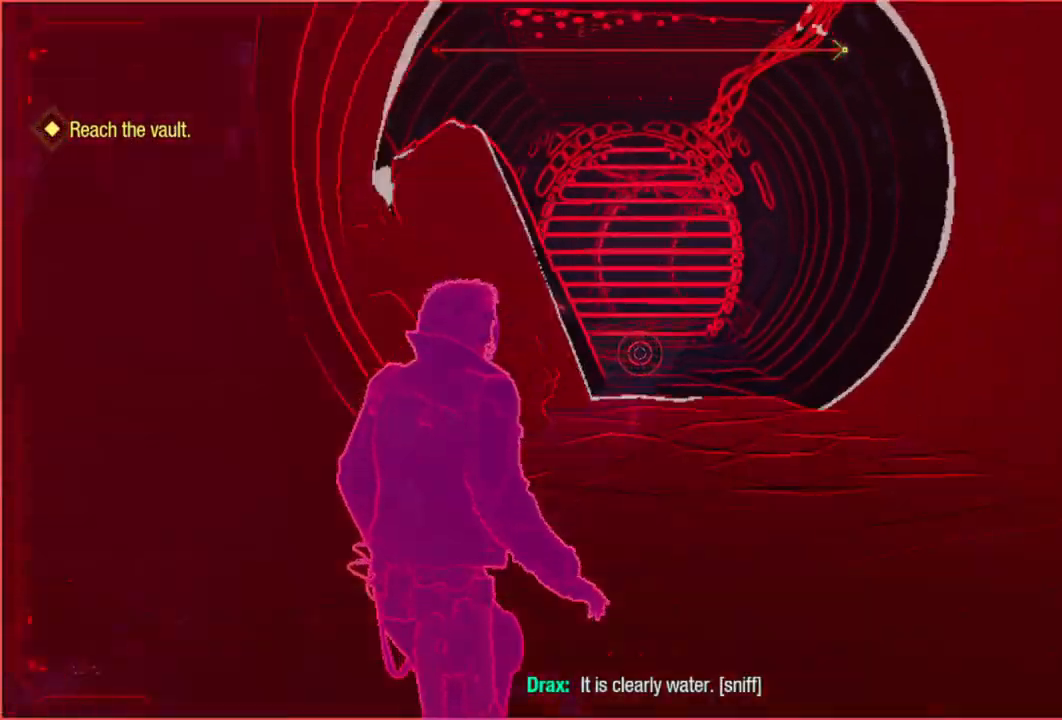
{"buttons": [], "left_stick": "right", "right_stick": "center", "events": [[317, "right_stick", "center"], [467, "left_stick", "right"]]}
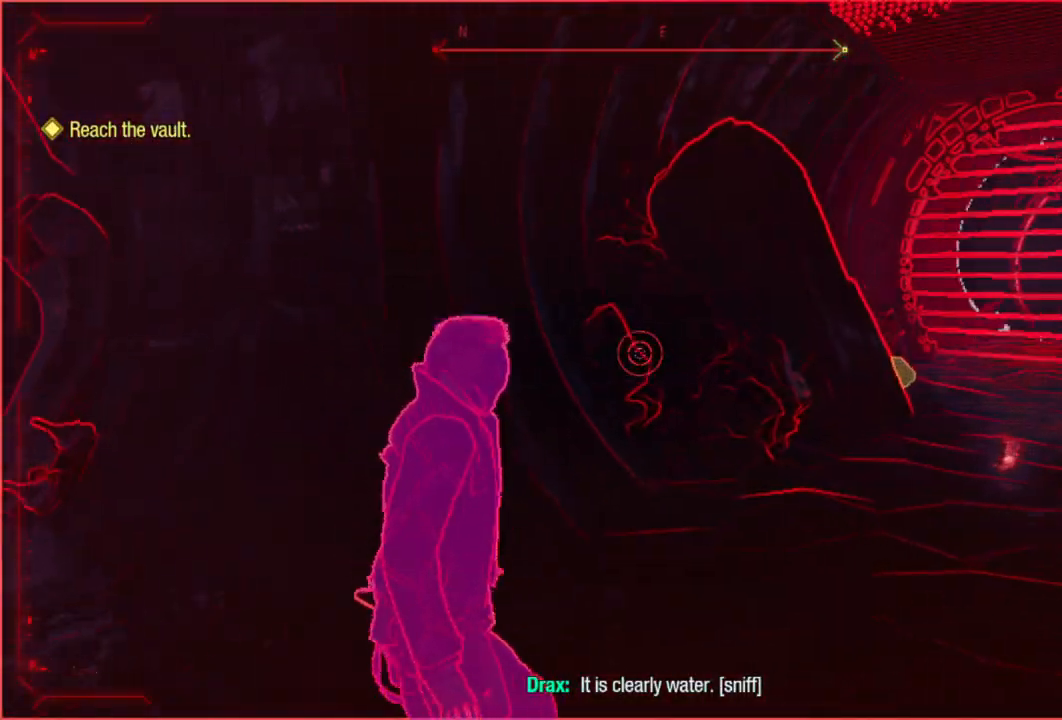
{"buttons": [], "left_stick": "right", "right_stick": "center", "events": [[117, "left_stick", "center"], [167, "right_stick", "left"], [283, "right_stick", "center"], [433, "left_stick", "right"]]}
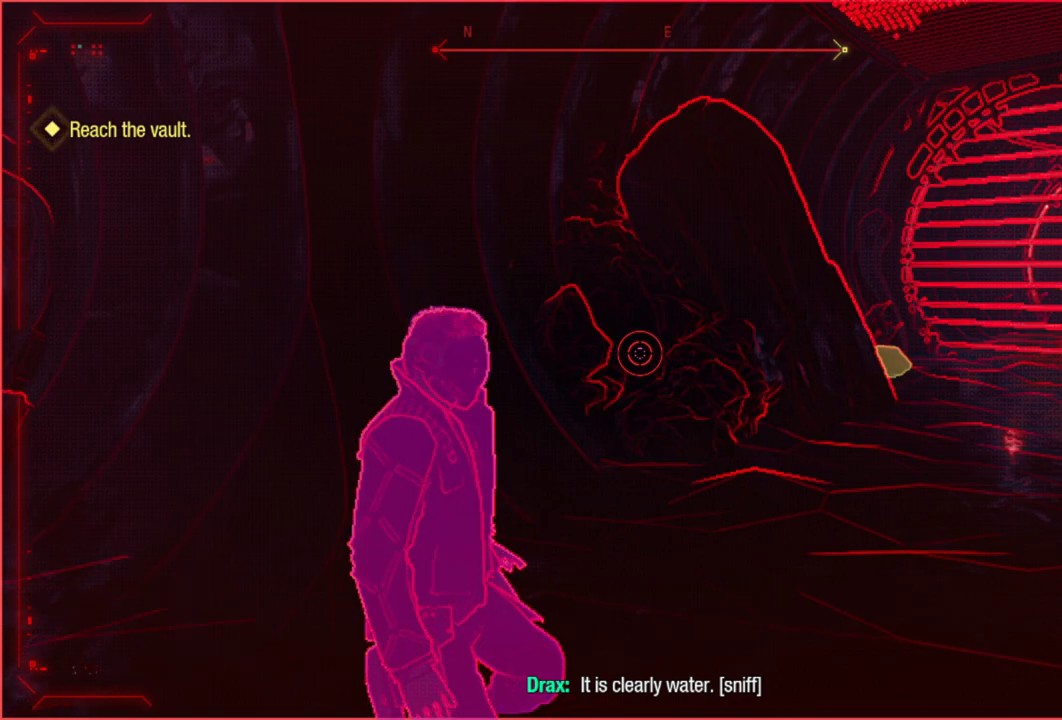
{"buttons": [], "left_stick": "up-right", "right_stick": "center", "events": [[17, "left_stick", "up-right"], [117, "right_stick", "down"], [283, "right_stick", "center"]]}
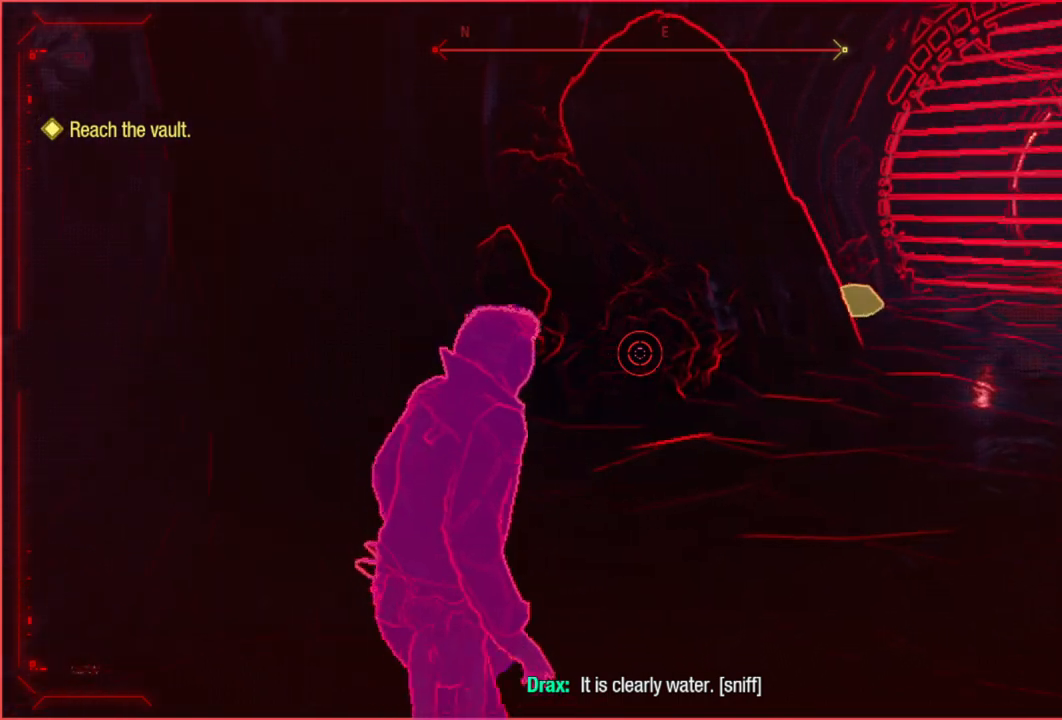
{"buttons": [], "left_stick": "up-right", "right_stick": "center", "events": [[167, "right_stick", "right"], [267, "right_stick", "center"]]}
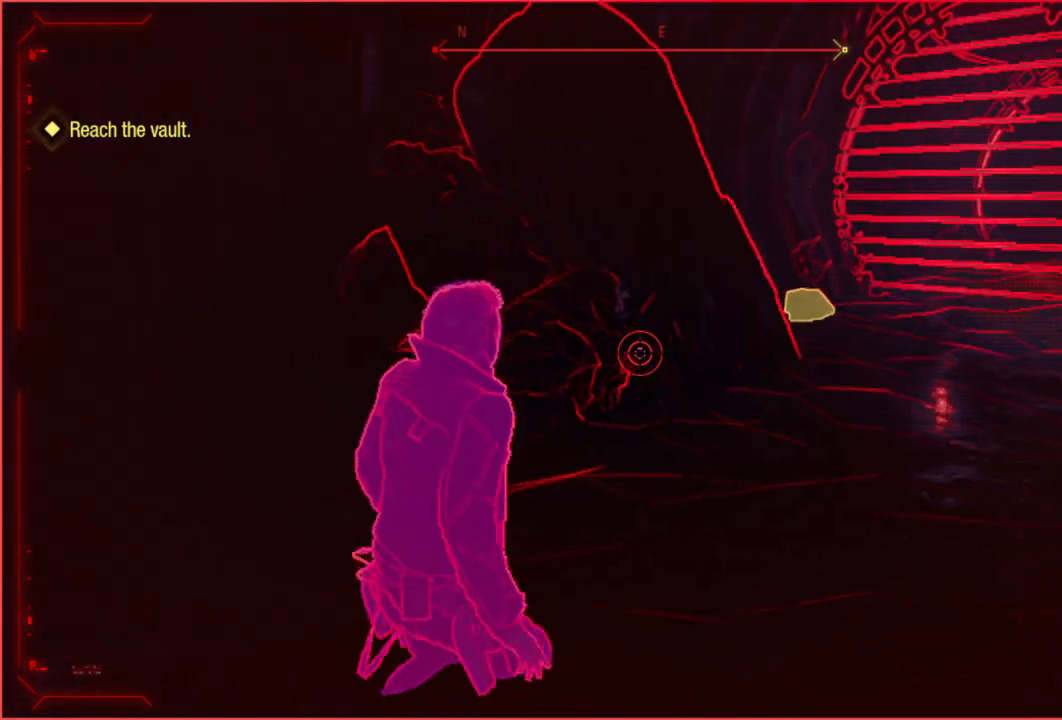
{"buttons": [], "left_stick": "up-right", "right_stick": "center", "events": [[317, "R3", "down"], [450, "R3", "up"]]}
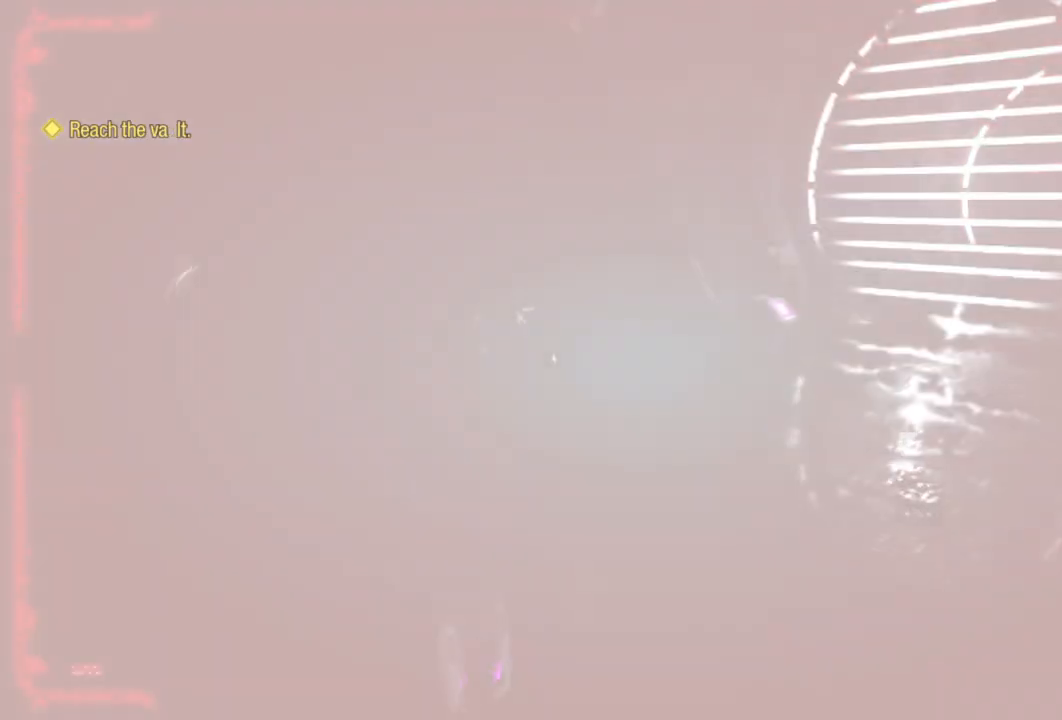
{"buttons": [], "left_stick": "up", "right_stick": "center", "events": [[333, "left_stick", "up"]]}
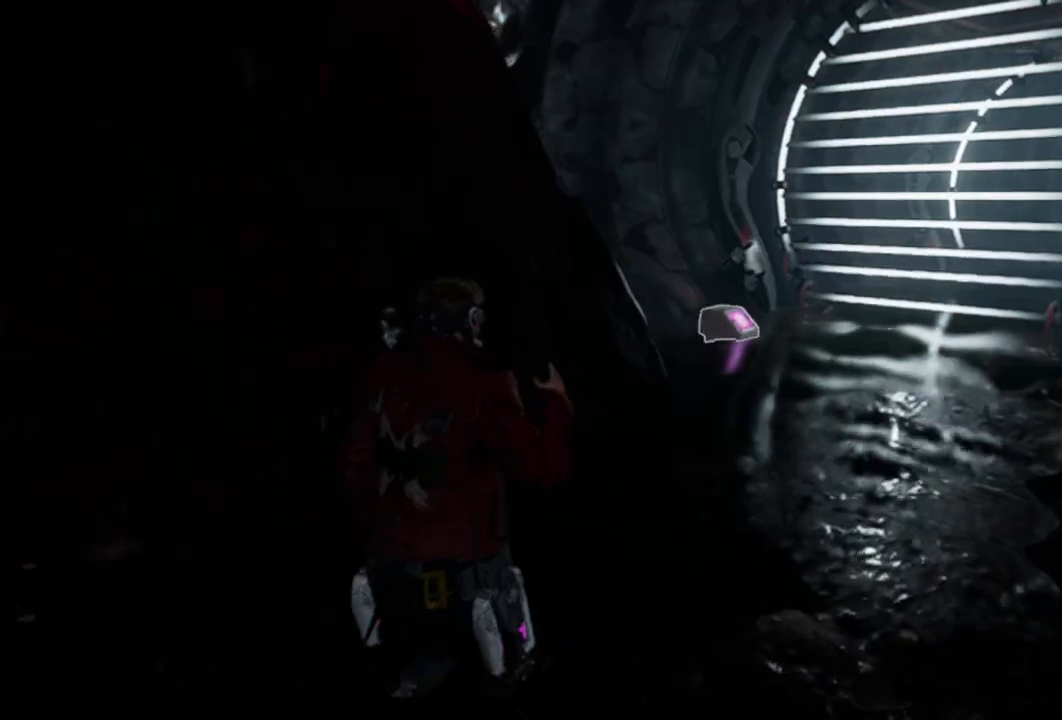
{"buttons": [], "left_stick": "up", "right_stick": "right", "events": [[67, "R3", "down"], [183, "R3", "up"], [467, "right_stick", "right"]]}
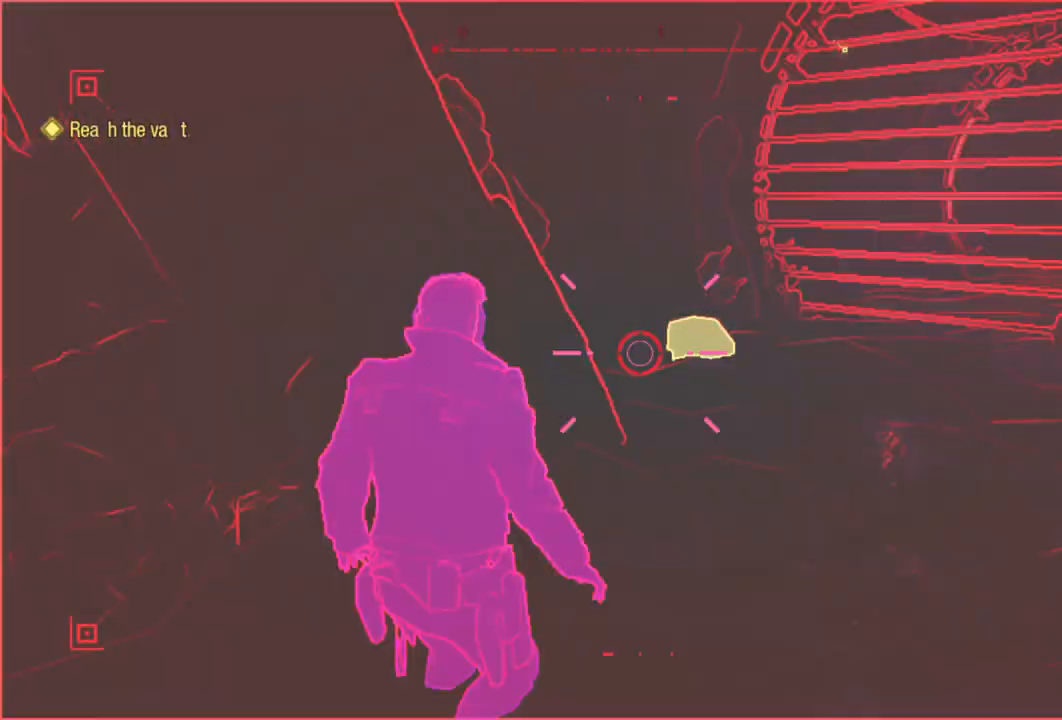
{"buttons": [], "left_stick": "up", "right_stick": "center", "events": [[83, "right_stick", "center"]]}